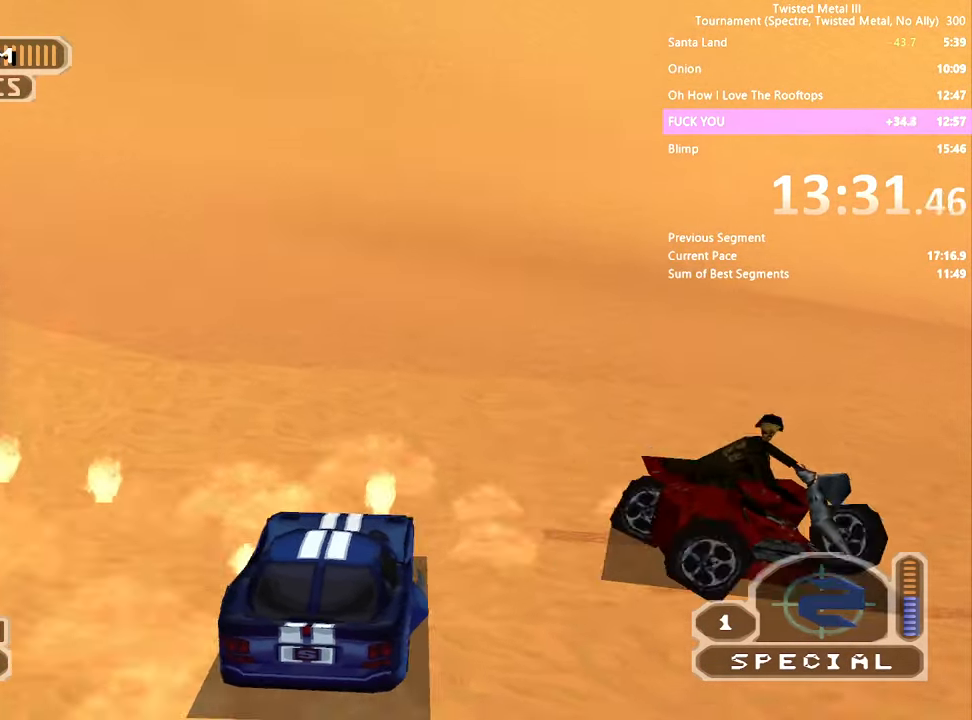
Gameplay with a controller (PlayStation layout); each line is a JSON object with the inputs held at the frame after it (dt_ms = milliseconds from this image to that frame). "events" lists button and stick changes between this image and that frame as [ms after this image, input, new state], when the widget could be followed in between. Not read: L3 R3.
{"dt_ms": 500, "buttons": ["CROSS", "SQUARE", "R2", "DPAD_RIGHT"], "left_stick": "center", "right_stick": "center", "events": [[67, "CROSS", "down"]]}
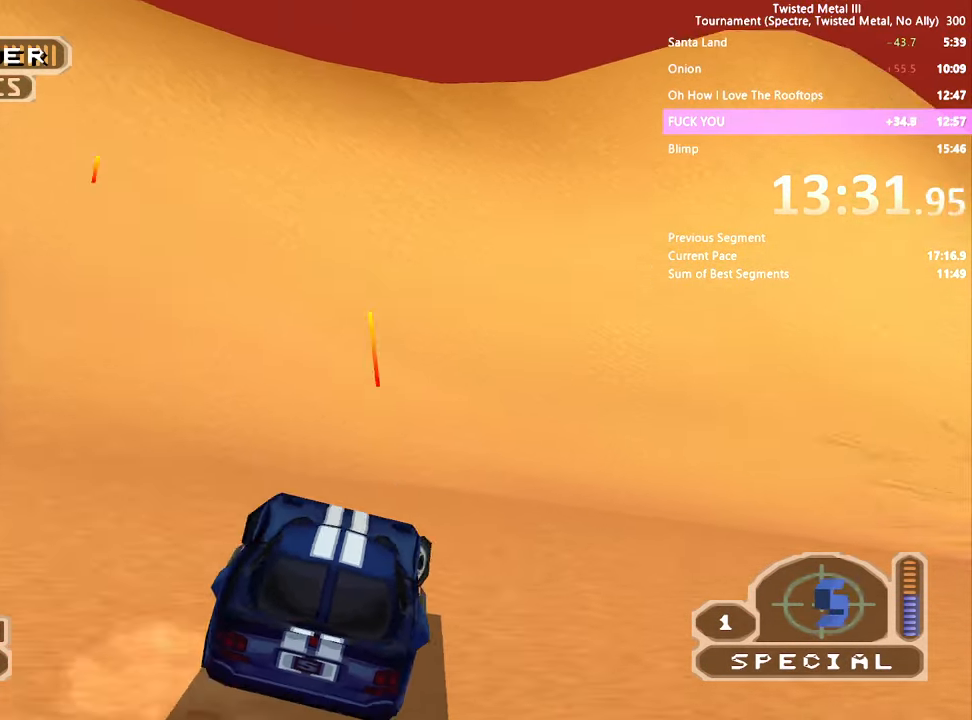
{"dt_ms": 500, "buttons": ["SQUARE", "DPAD_RIGHT"], "left_stick": "center", "right_stick": "center", "events": [[400, "CROSS", "up"], [400, "R2", "up"]]}
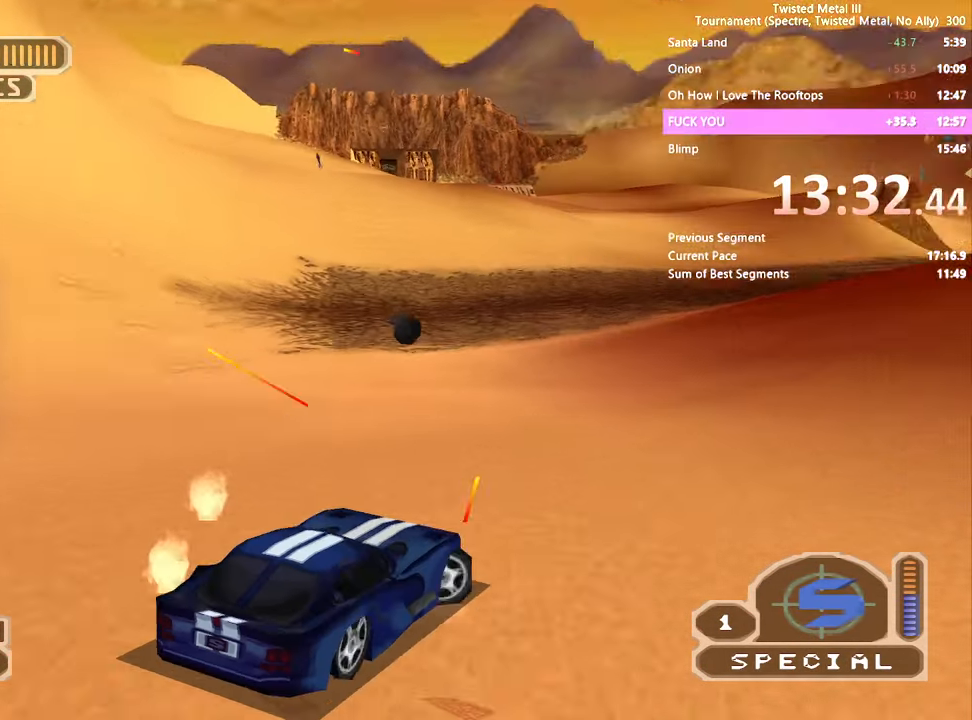
{"dt_ms": 500, "buttons": [], "left_stick": "center", "right_stick": "center", "events": [[200, "DPAD_RIGHT", "up"], [250, "SQUARE", "up"], [350, "L2", "down"], [400, "DPAD_RIGHT", "down"], [450, "DPAD_RIGHT", "up"], [467, "L2", "up"]]}
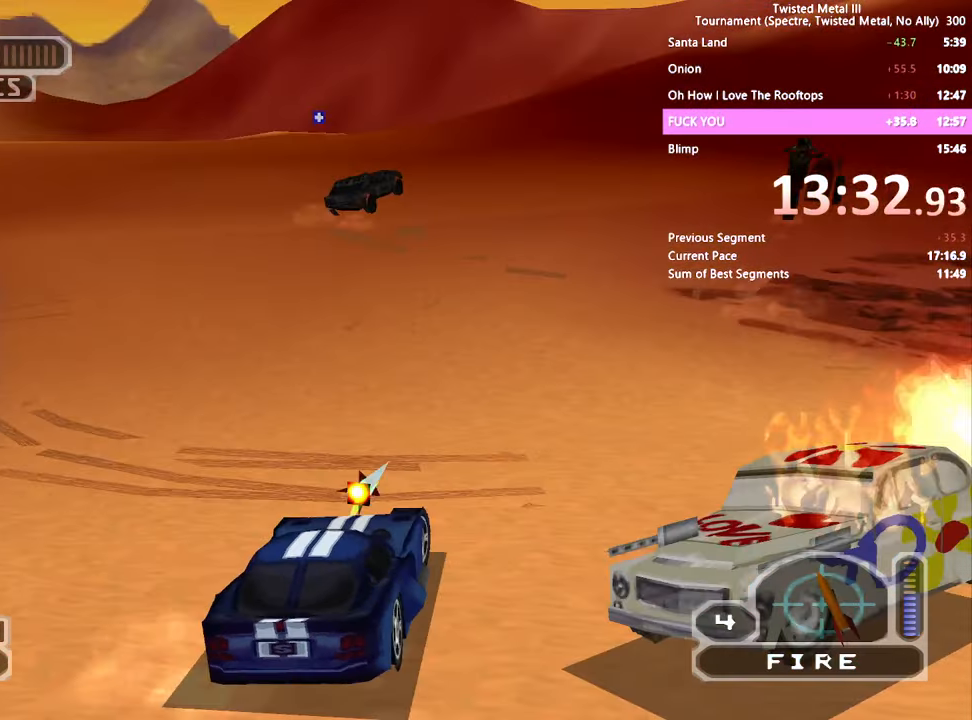
{"dt_ms": 500, "buttons": ["SQUARE"], "left_stick": "center", "right_stick": "center", "events": [[167, "SQUARE", "down"]]}
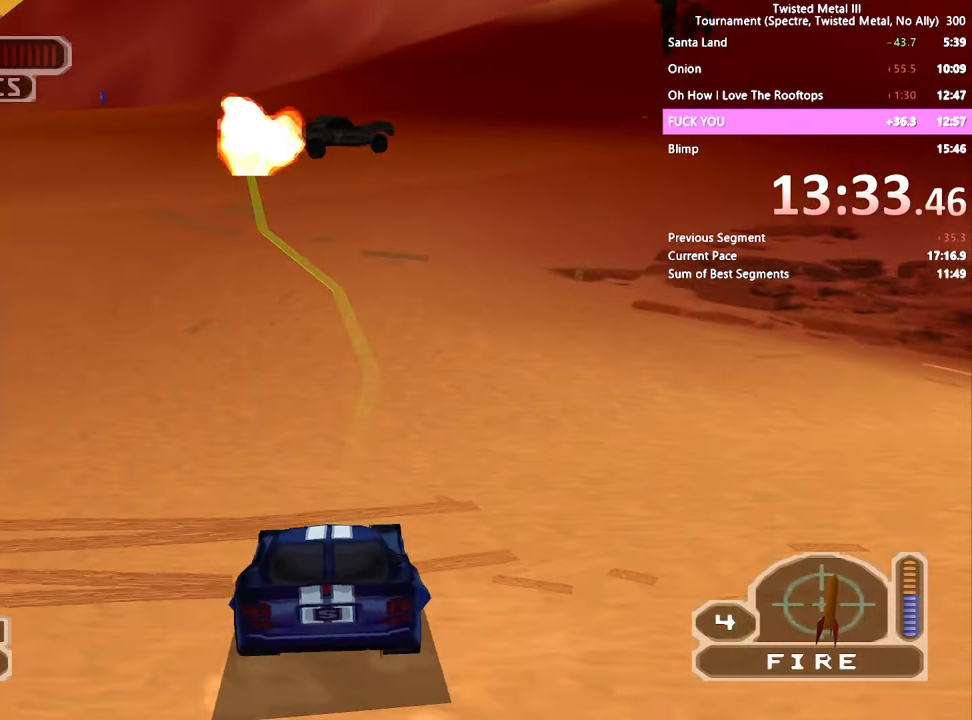
{"dt_ms": 1000, "buttons": ["SQUARE", "L1"], "left_stick": "center", "right_stick": "center"}
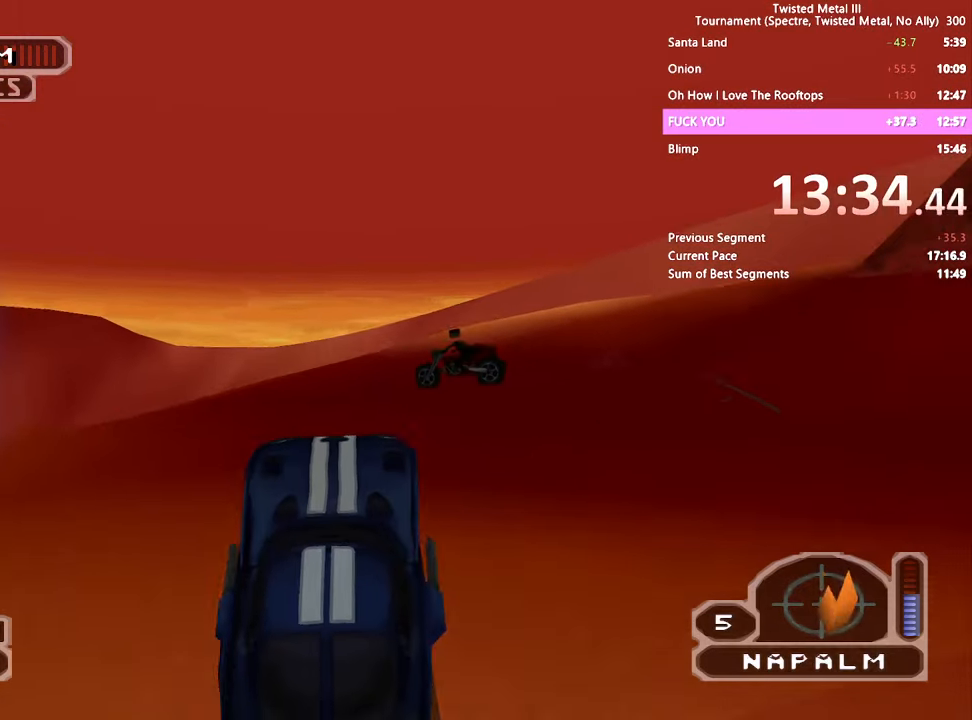
{"dt_ms": 500, "buttons": [], "left_stick": "center", "right_stick": "center", "events": [[16, "L1", "up"], [50, "SQUARE", "up"], [100, "DPAD_LEFT", "down"], [100, "L2", "down"], [166, "L2", "up"], [416, "DPAD_LEFT", "up"]]}
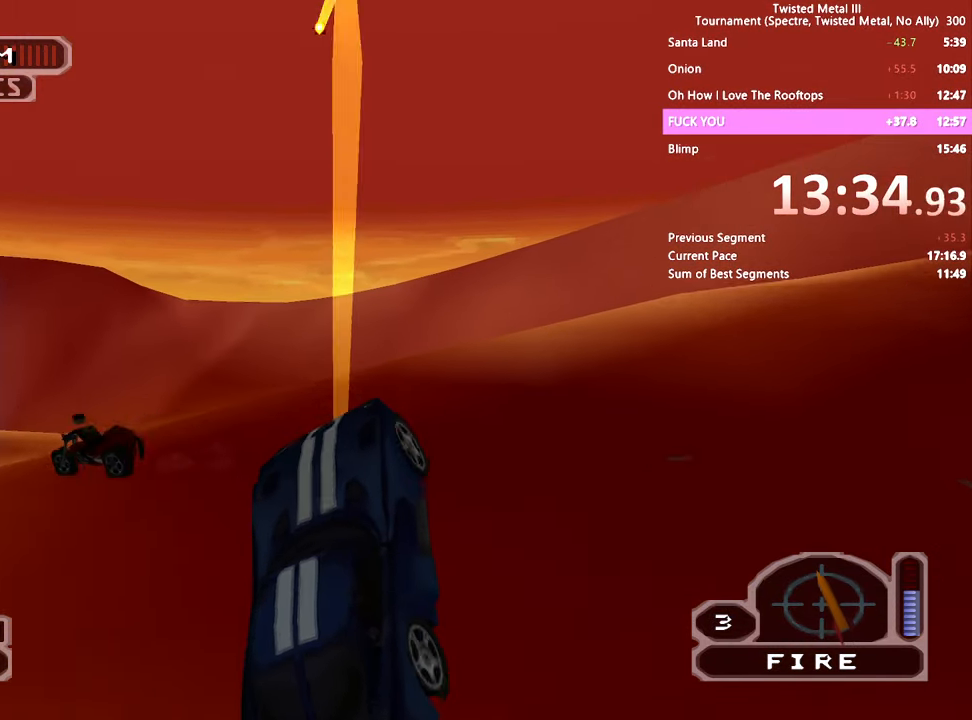
{"dt_ms": 500, "buttons": ["SQUARE"], "left_stick": "center", "right_stick": "center", "events": [[16, "DPAD_LEFT", "down"], [50, "SQUARE", "down"], [116, "DPAD_LEFT", "up"], [216, "DPAD_LEFT", "down"], [450, "DPAD_LEFT", "up"]]}
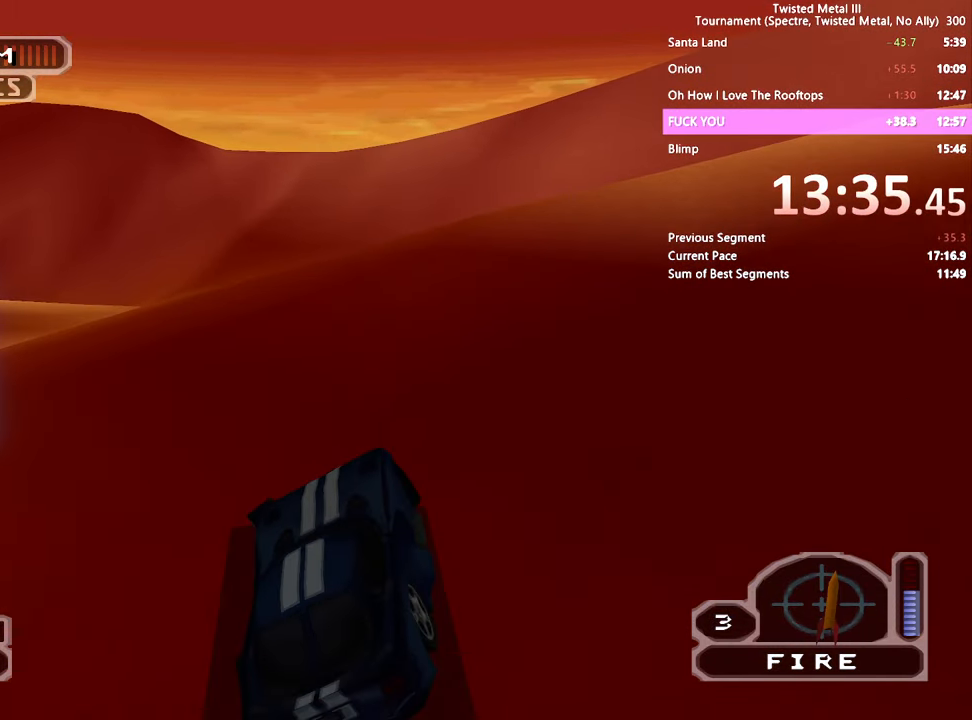
{"dt_ms": 500, "buttons": ["SQUARE"], "left_stick": "center", "right_stick": "center", "events": [[50, "DPAD_LEFT", "down"], [100, "SQUARE", "up"], [116, "DPAD_LEFT", "up"], [216, "DPAD_RIGHT", "down"], [266, "DPAD_RIGHT", "up"], [350, "DPAD_UP", "down"], [400, "DPAD_UP", "up"], [416, "SQUARE", "down"]]}
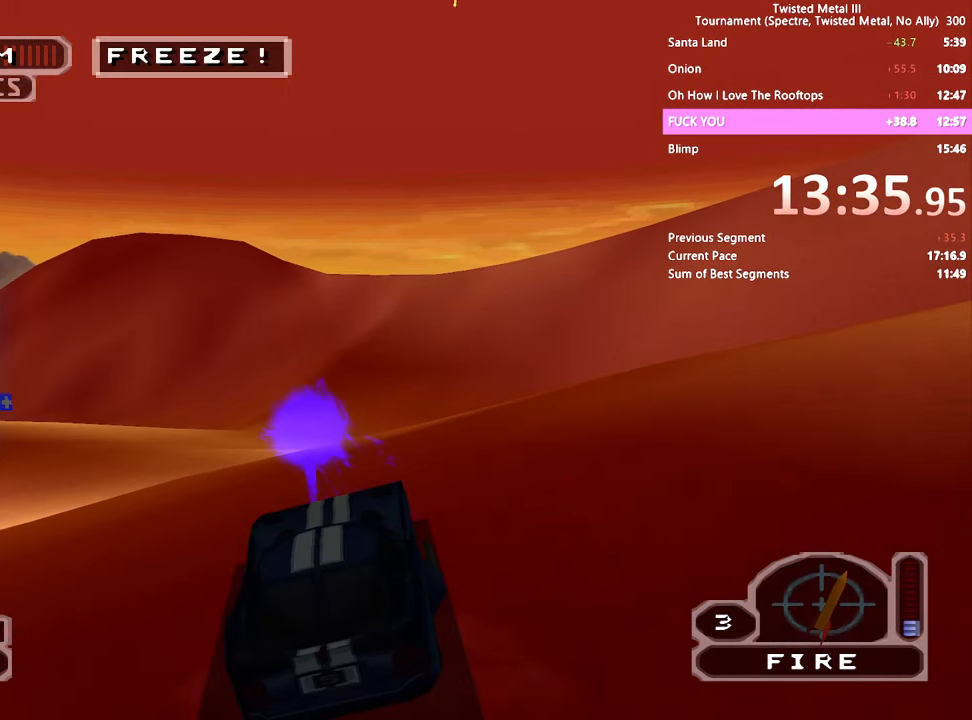
{"dt_ms": 500, "buttons": ["SQUARE"], "left_stick": "center", "right_stick": "center", "events": [[16, "DPAD_LEFT", "down"], [216, "DPAD_LEFT", "up"], [350, "DPAD_LEFT", "down"], [450, "DPAD_LEFT", "up"]]}
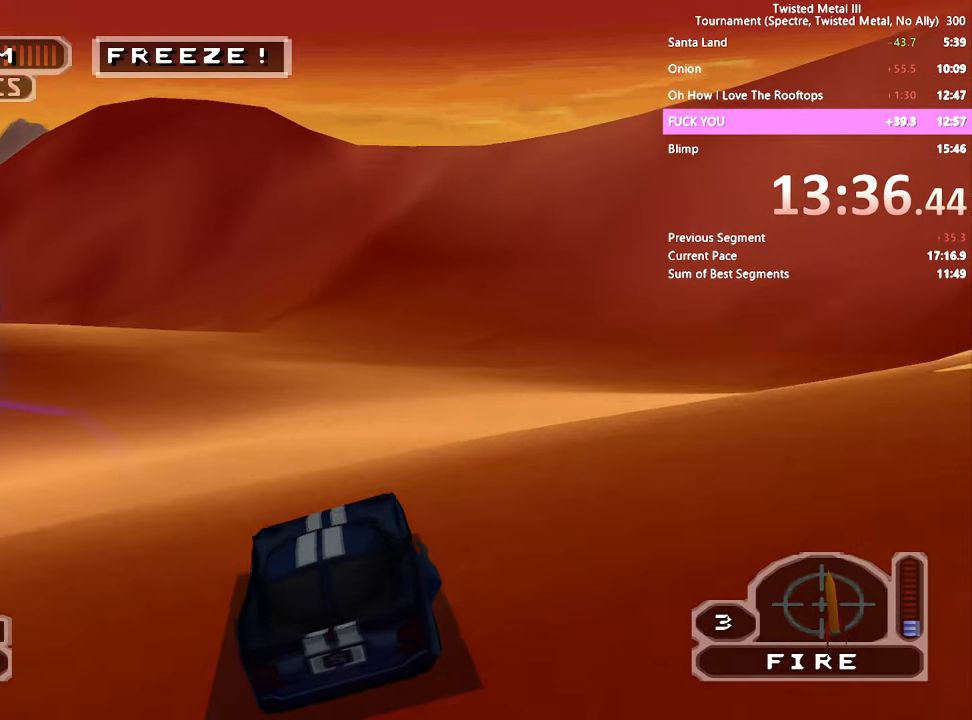
{"dt_ms": 500, "buttons": ["SQUARE", "DPAD_LEFT"], "left_stick": "center", "right_stick": "center", "events": [[50, "DPAD_LEFT", "down"], [150, "DPAD_LEFT", "up"], [416, "DPAD_LEFT", "down"]]}
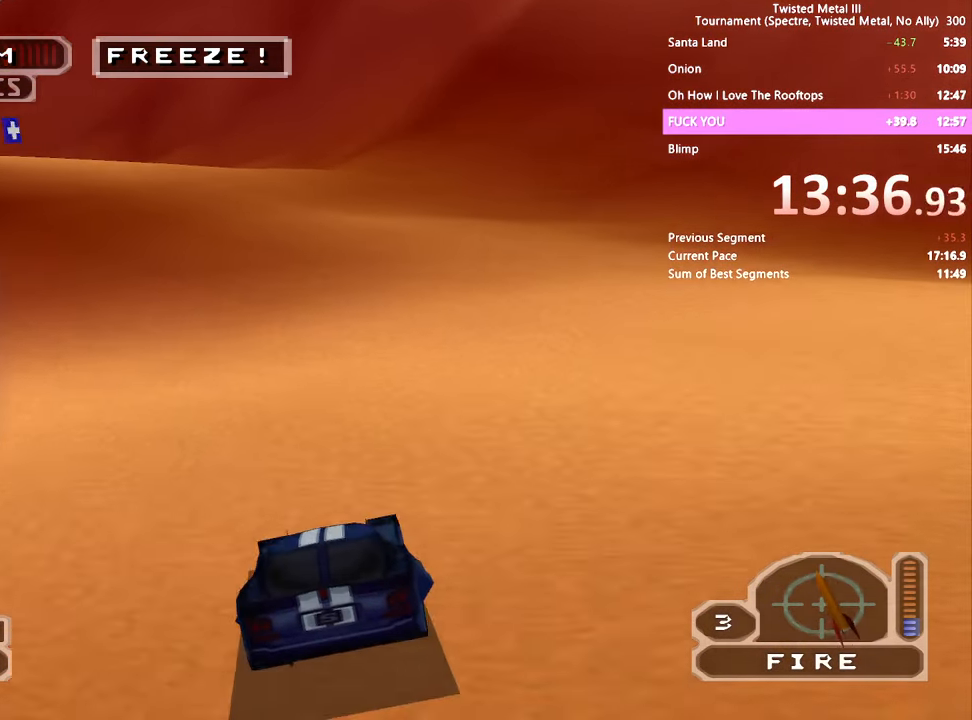
{"dt_ms": 500, "buttons": ["SQUARE"], "left_stick": "center", "right_stick": "center", "events": [[50, "DPAD_LEFT", "up"], [166, "DPAD_LEFT", "down"], [300, "DPAD_LEFT", "up"]]}
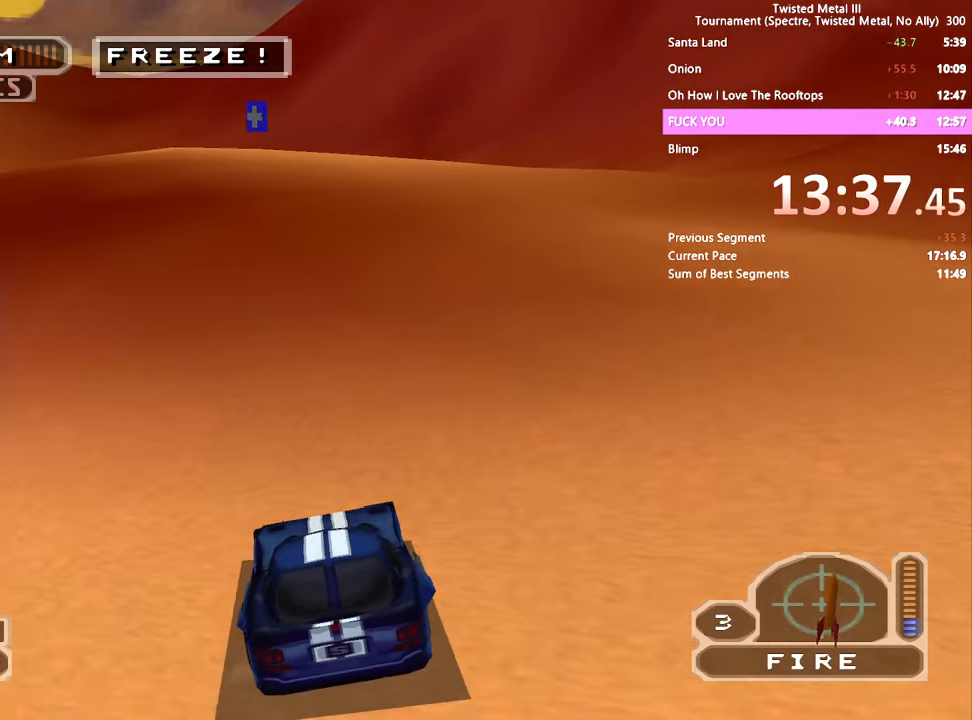
{"dt_ms": 500, "buttons": ["SQUARE"], "left_stick": "center", "right_stick": "center", "events": [[250, "R1", "down"], [350, "DPAD_LEFT", "down"], [350, "R1", "up"], [400, "DPAD_LEFT", "up"]]}
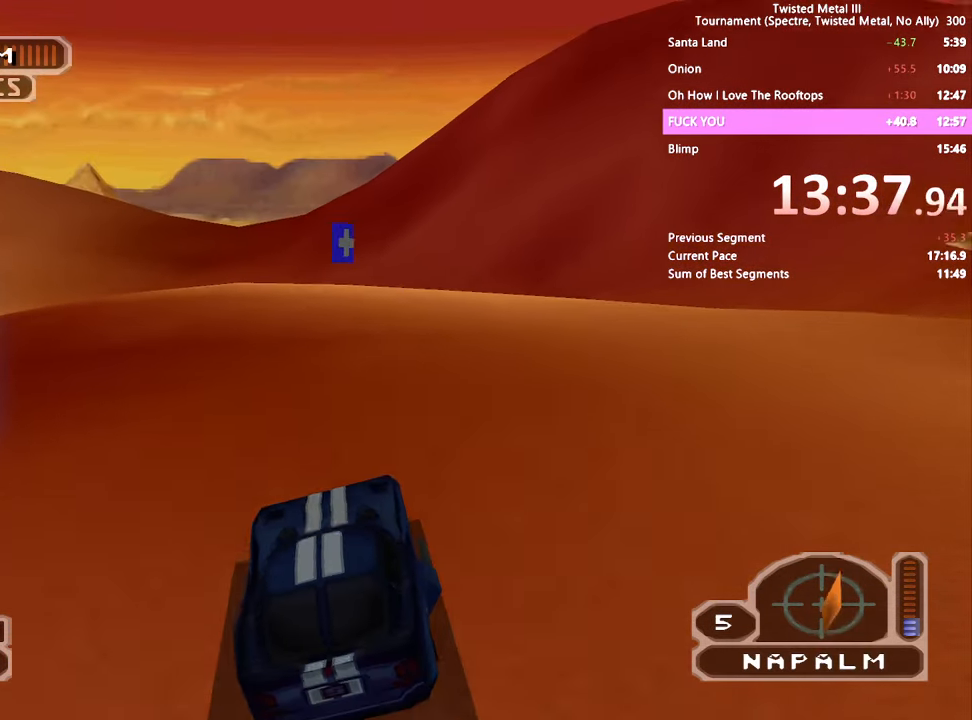
{"dt_ms": 500, "buttons": ["SQUARE", "DPAD_RIGHT"], "left_stick": "center", "right_stick": "center", "events": [[100, "SQUARE", "up"], [350, "SQUARE", "down"], [450, "DPAD_RIGHT", "down"]]}
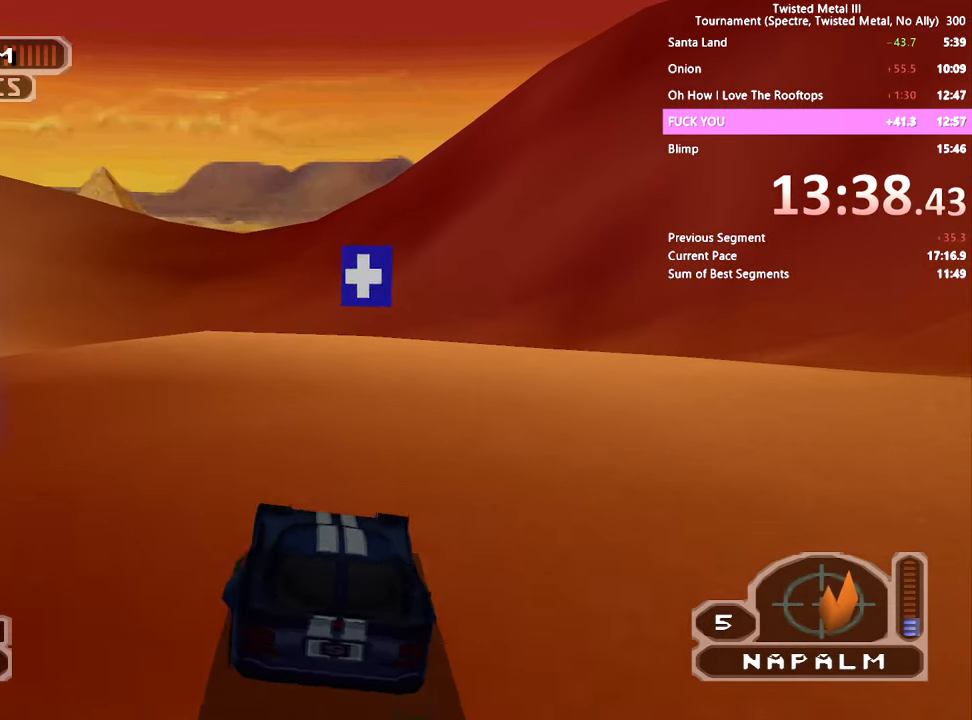
{"dt_ms": 500, "buttons": ["SQUARE"], "left_stick": "center", "right_stick": "center", "events": [[16, "DPAD_RIGHT", "up"], [66, "SQUARE", "up"], [400, "SQUARE", "down"]]}
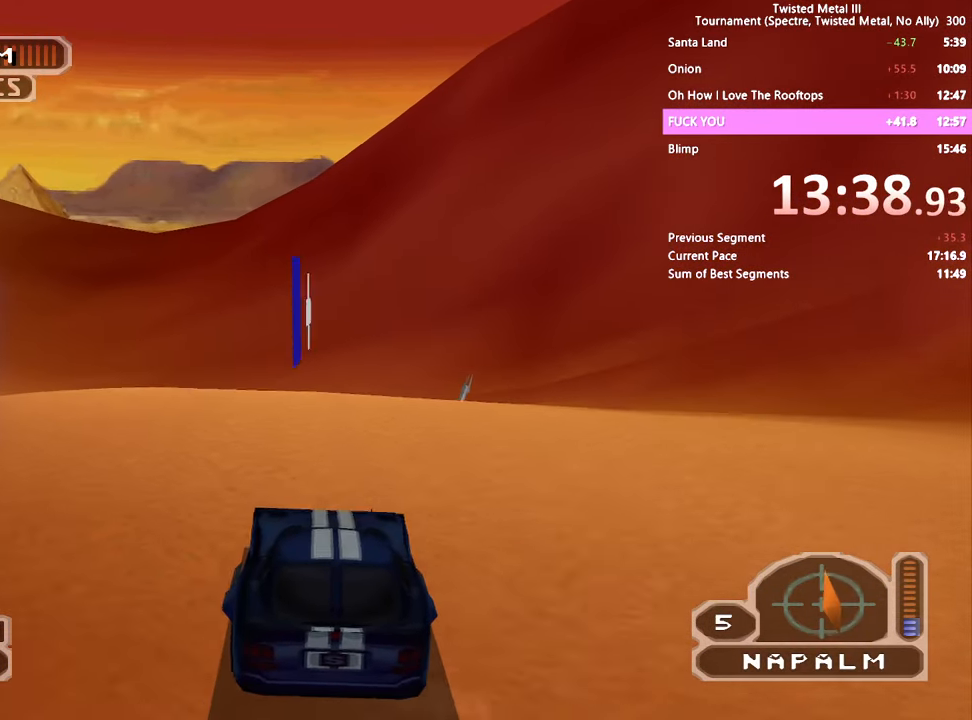
{"dt_ms": 500, "buttons": ["CROSS", "SQUARE", "DPAD_LEFT"], "left_stick": "center", "right_stick": "center", "events": [[66, "DPAD_LEFT", "down"], [200, "CROSS", "down"]]}
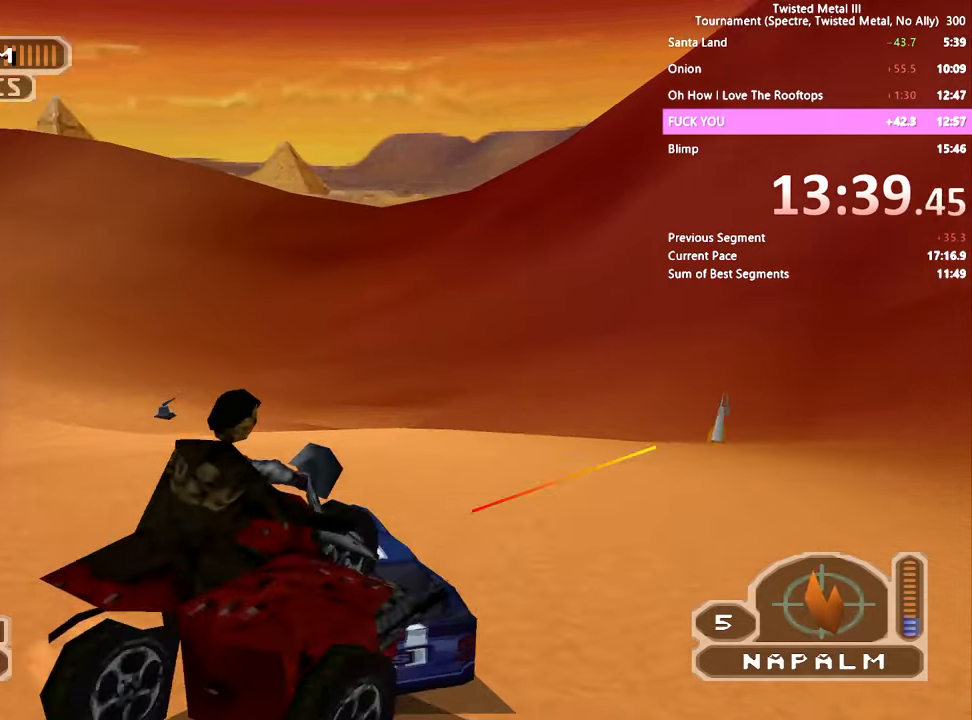
{"dt_ms": 500, "buttons": ["CROSS", "SQUARE", "DPAD_LEFT"], "left_stick": "center", "right_stick": "center", "events": [[167, "DPAD_LEFT", "up"], [300, "CROSS", "up"], [300, "DPAD_LEFT", "down"], [450, "CROSS", "down"]]}
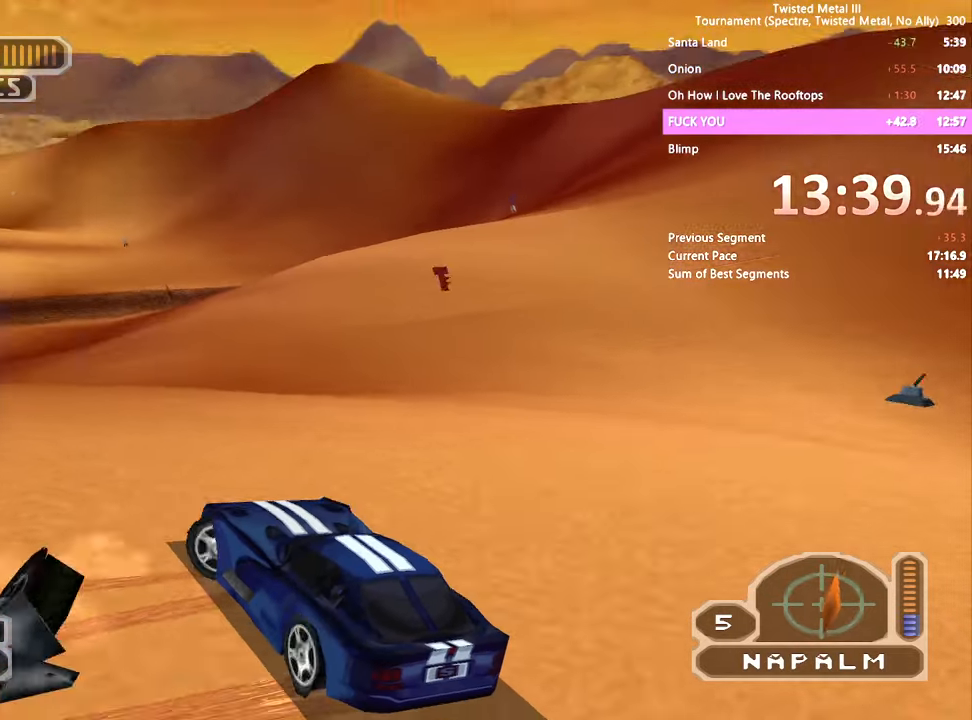
{"dt_ms": 500, "buttons": ["R1", "DPAD_DOWN"], "left_stick": "center", "right_stick": "center", "events": [[267, "DPAD_LEFT", "up"], [350, "CROSS", "up"], [350, "DPAD_DOWN", "down"], [350, "SQUARE", "up"], [417, "R1", "down"]]}
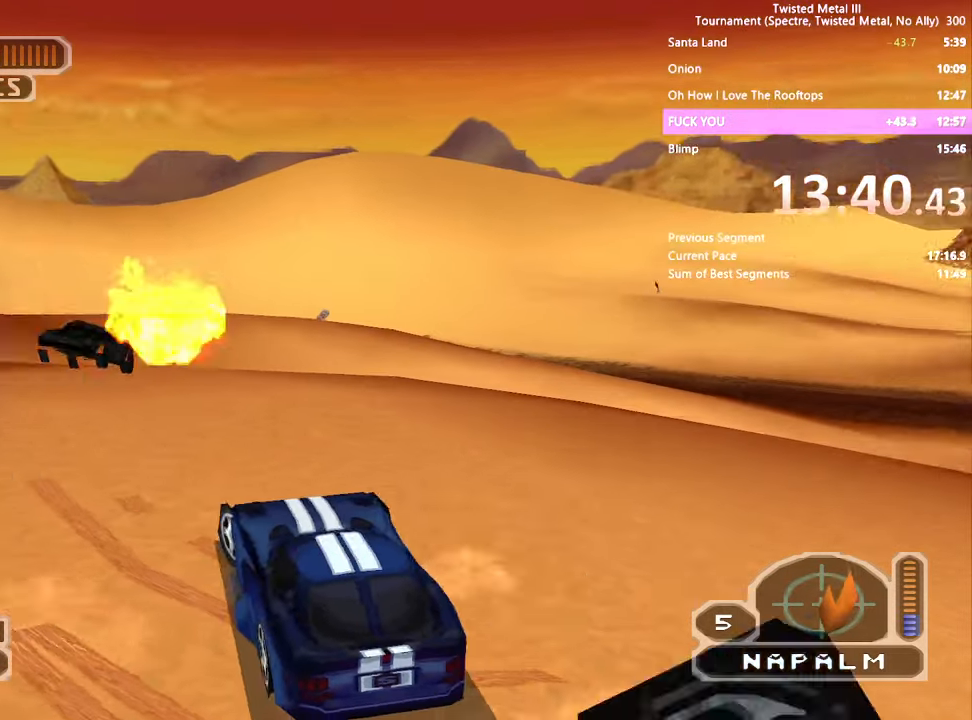
{"dt_ms": 500, "buttons": ["DPAD_DOWN", "DPAD_LEFT"], "left_stick": "center", "right_stick": "center", "events": [[50, "R1", "up"], [100, "DPAD_LEFT", "down"]]}
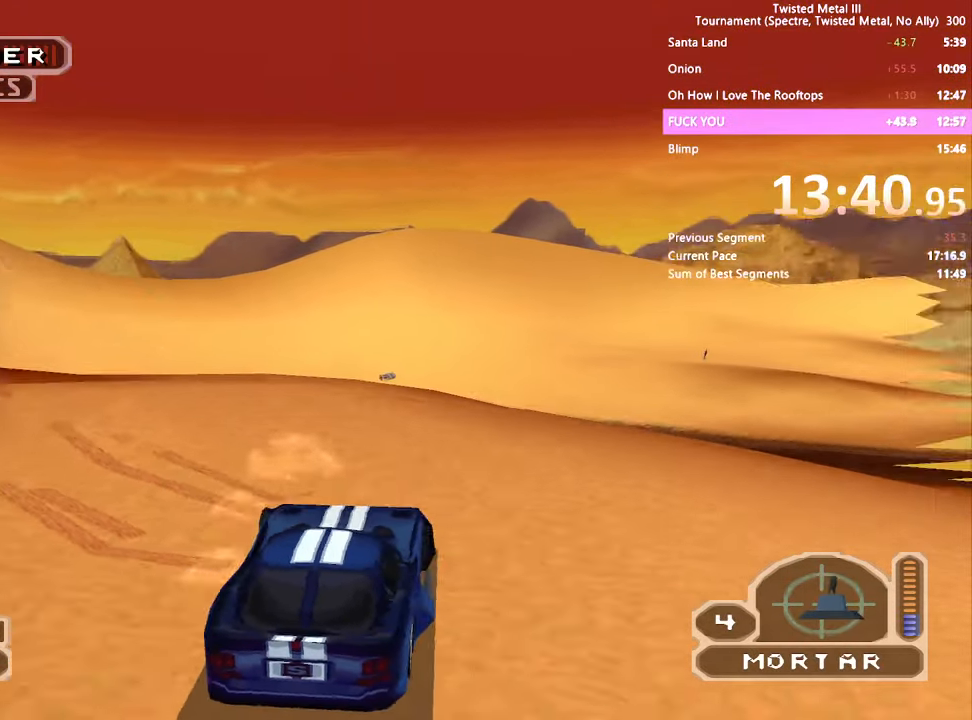
{"dt_ms": 500, "buttons": ["DPAD_DOWN"], "left_stick": "center", "right_stick": "center", "events": [[117, "DPAD_LEFT", "up"], [200, "DPAD_DOWN", "up"], [417, "DPAD_DOWN", "down"]]}
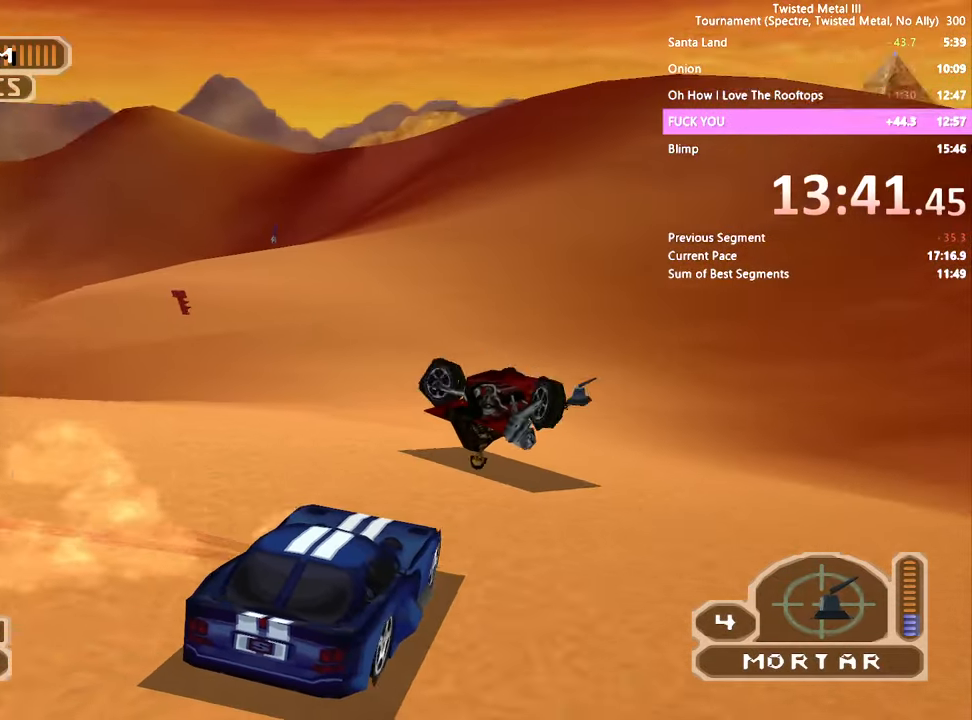
{"dt_ms": 500, "buttons": ["DPAD_DOWN", "DPAD_RIGHT"], "left_stick": "center", "right_stick": "center", "events": [[17, "L2", "down"], [100, "DPAD_RIGHT", "down"], [150, "L2", "up"], [250, "DPAD_DOWN", "up"], [250, "DPAD_RIGHT", "up"], [367, "DPAD_DOWN", "down"], [400, "DPAD_RIGHT", "down"]]}
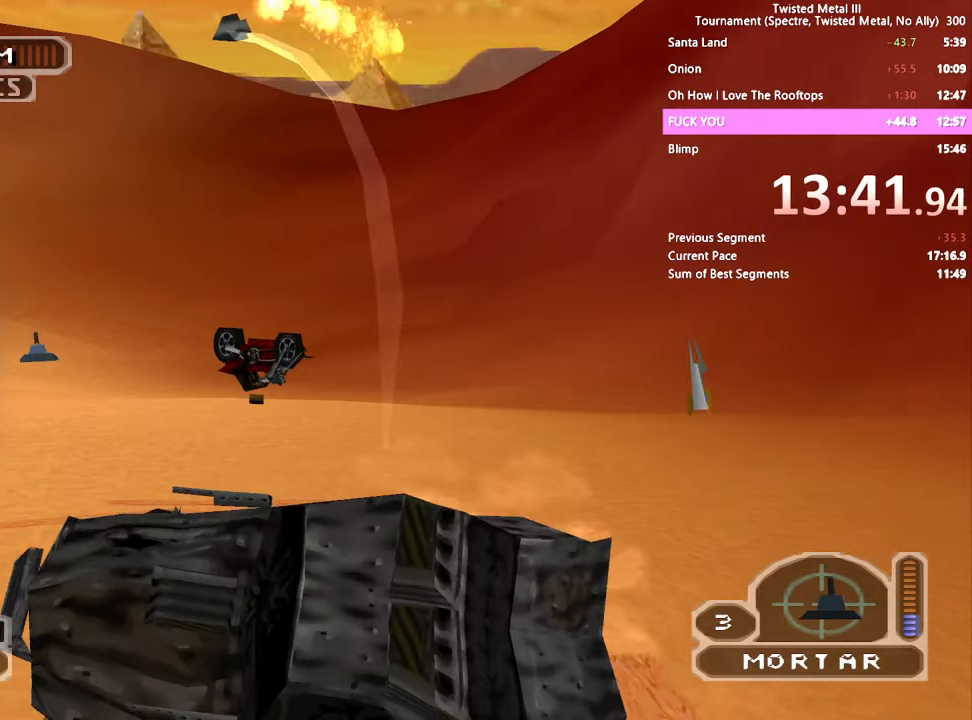
{"dt_ms": 500, "buttons": ["L2"], "left_stick": "center", "right_stick": "center", "events": [[50, "DPAD_RIGHT", "up"], [100, "DPAD_DOWN", "up"], [150, "L1", "down"], [217, "L1", "up"], [250, "SQUARE", "down"], [500, "L2", "down"], [500, "SQUARE", "up"]]}
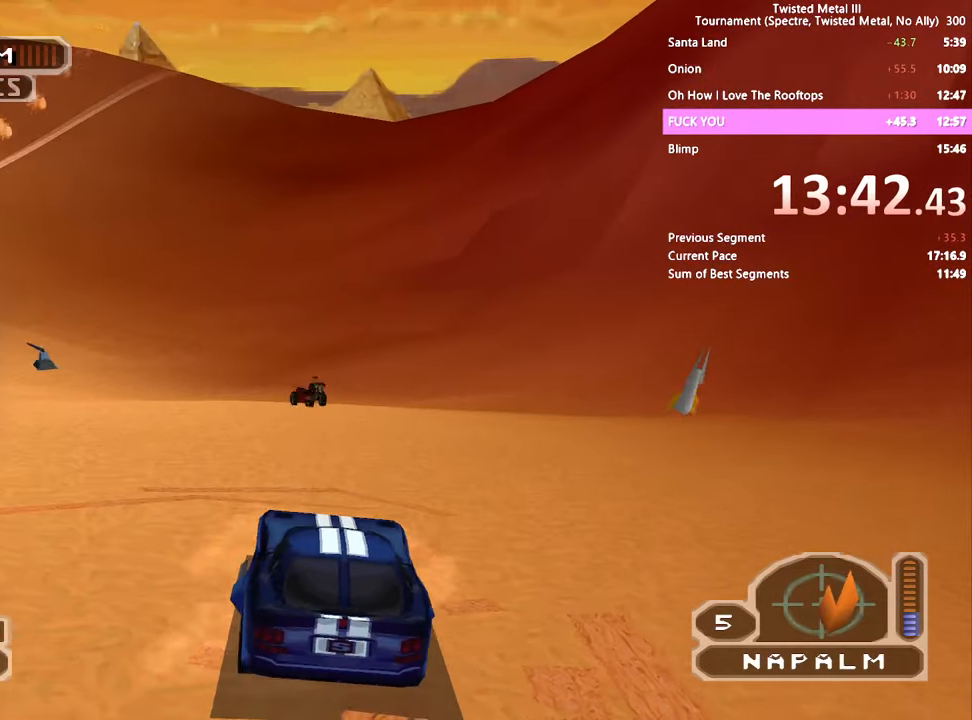
{"dt_ms": 500, "buttons": ["DPAD_DOWN", "DPAD_RIGHT"], "left_stick": "center", "right_stick": "center", "events": [[100, "DPAD_DOWN", "down"], [100, "L2", "up"], [450, "DPAD_RIGHT", "down"]]}
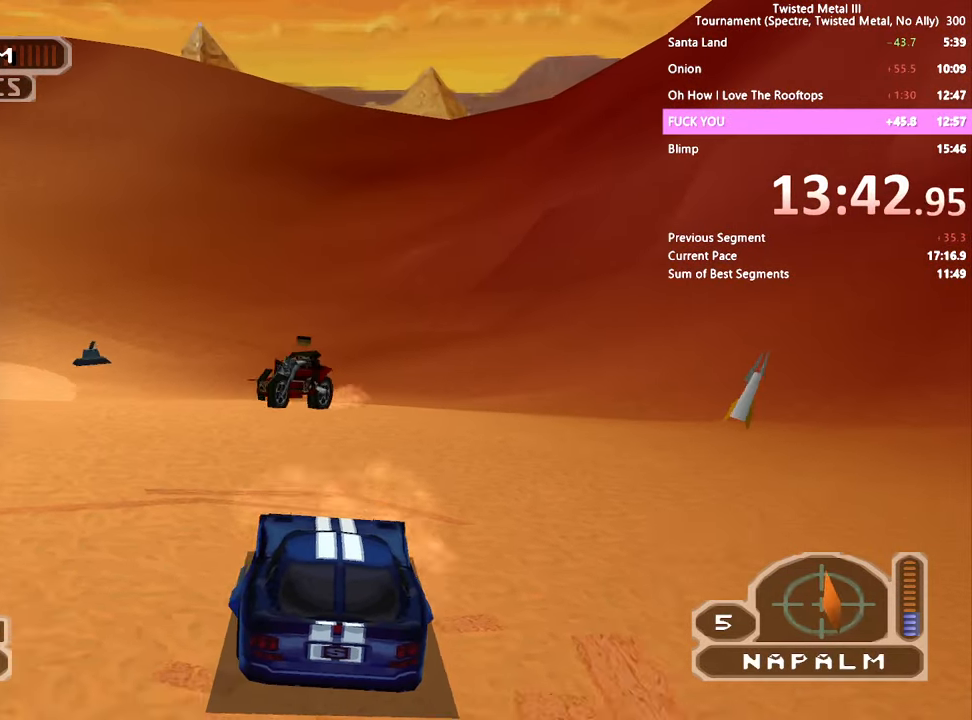
{"dt_ms": 500, "buttons": ["SQUARE", "R2", "DPAD_LEFT"], "left_stick": "center", "right_stick": "center"}
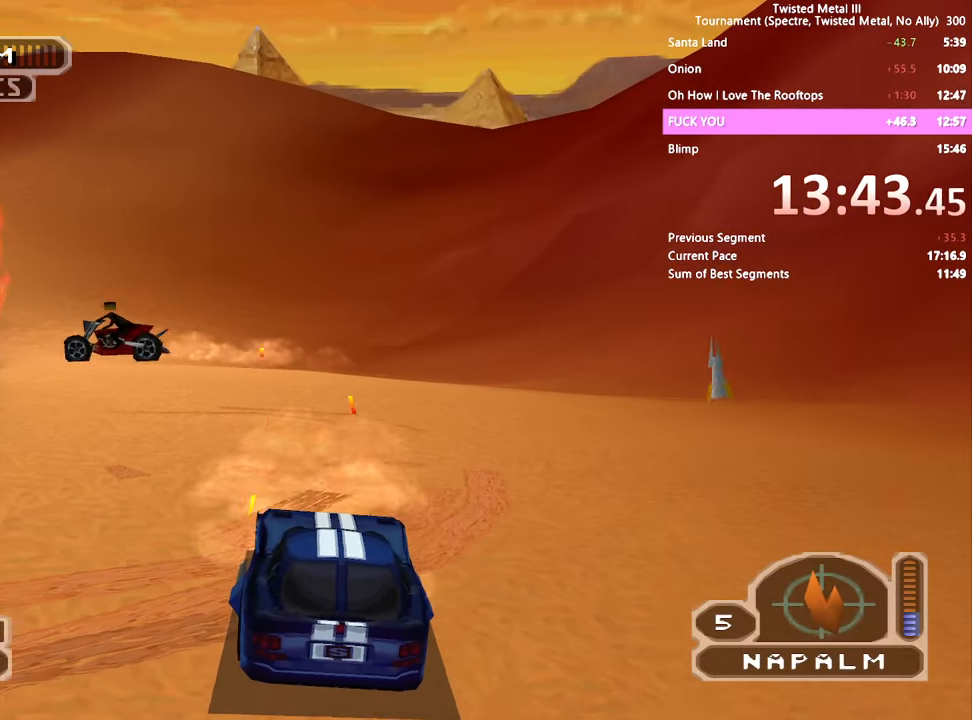
{"dt_ms": 500, "buttons": ["DPAD_LEFT"], "left_stick": "center", "right_stick": "center", "events": [[100, "CROSS", "down"], [467, "SQUARE", "up"], [500, "CROSS", "up"], [500, "R2", "up"]]}
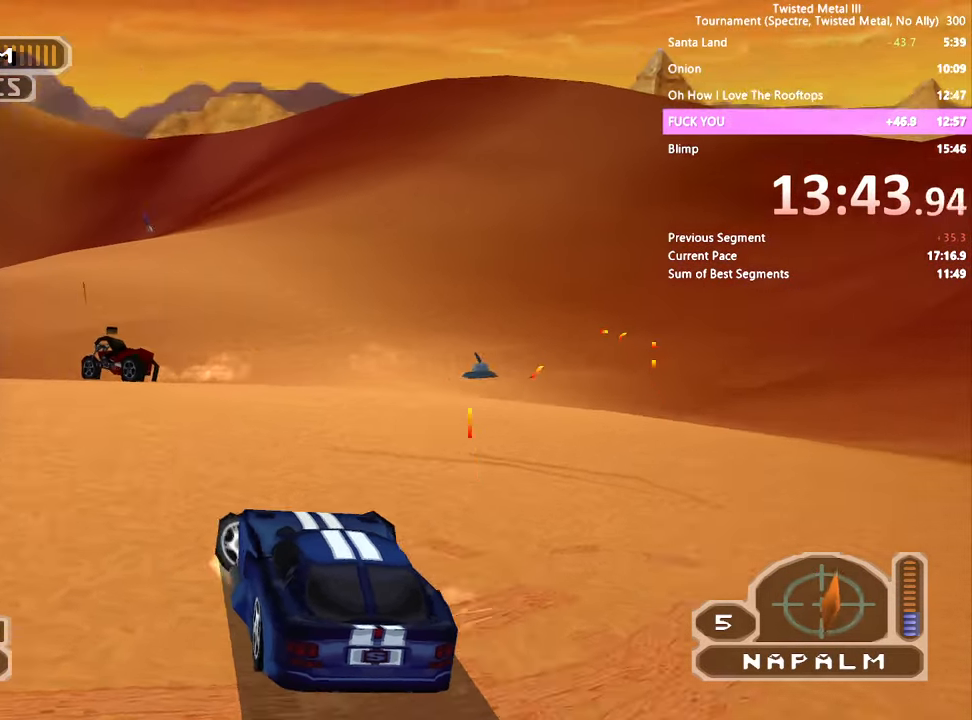
{"dt_ms": 500, "buttons": ["SQUARE", "DPAD_LEFT"], "left_stick": "center", "right_stick": "center", "events": [[17, "DPAD_LEFT", "up"], [67, "L2", "down"], [167, "SQUARE", "down"], [200, "L2", "up"], [400, "DPAD_LEFT", "down"]]}
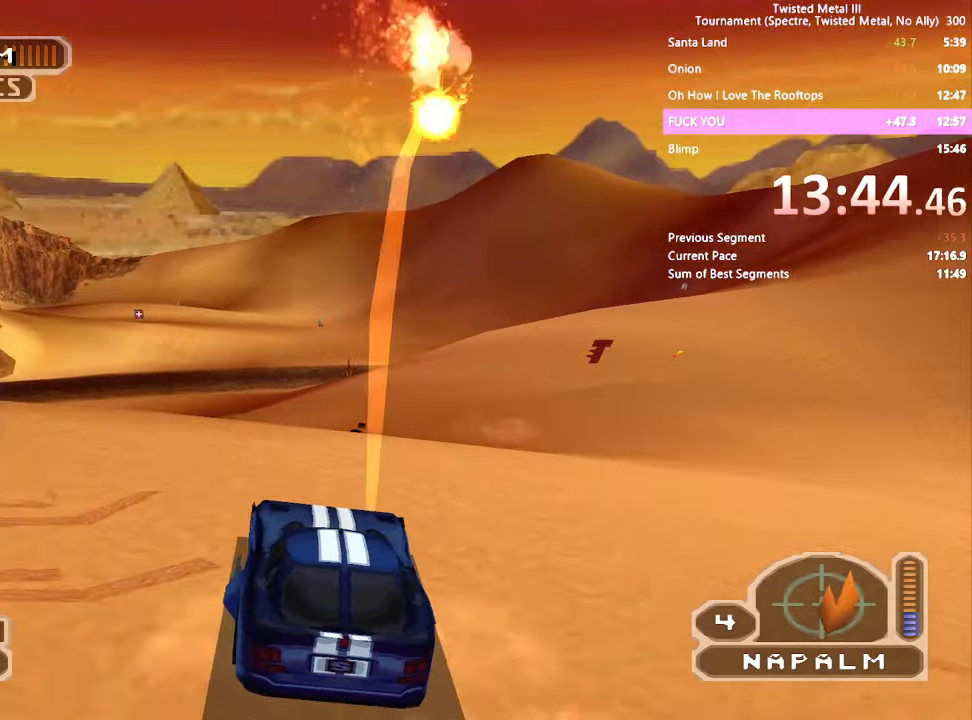
{"dt_ms": 500, "buttons": ["SQUARE"], "left_stick": "center", "right_stick": "center", "events": [[17, "DPAD_LEFT", "up"], [150, "DPAD_LEFT", "down"], [250, "DPAD_LEFT", "up"]]}
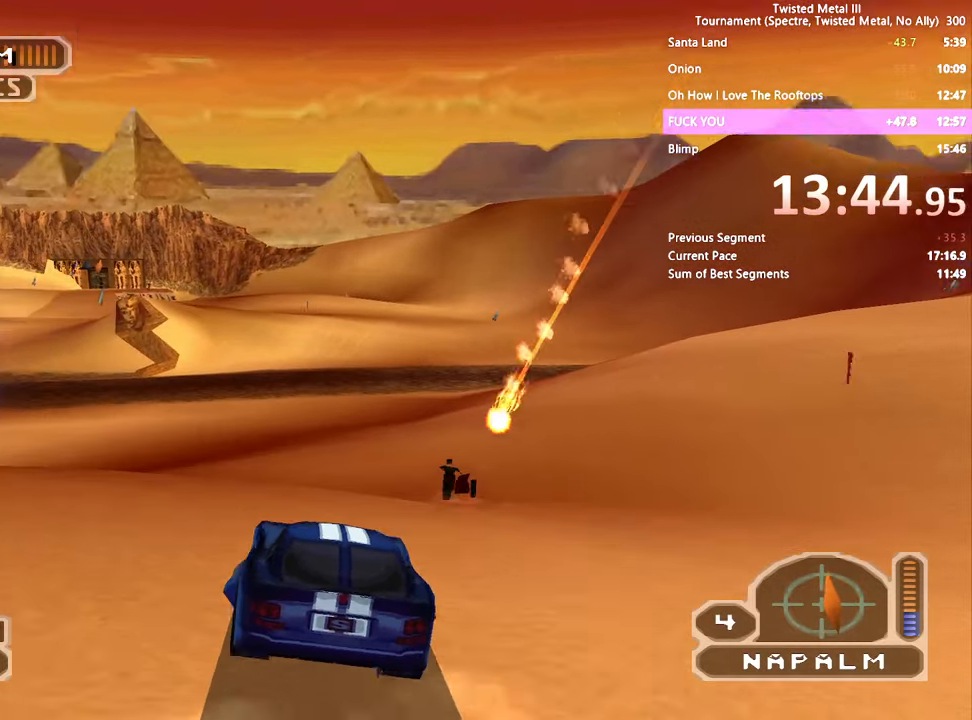
{"dt_ms": 500, "buttons": ["SQUARE", "DPAD_RIGHT"], "left_stick": "center", "right_stick": "center", "events": [[217, "DPAD_RIGHT", "down"], [300, "DPAD_RIGHT", "up"], [500, "DPAD_RIGHT", "down"]]}
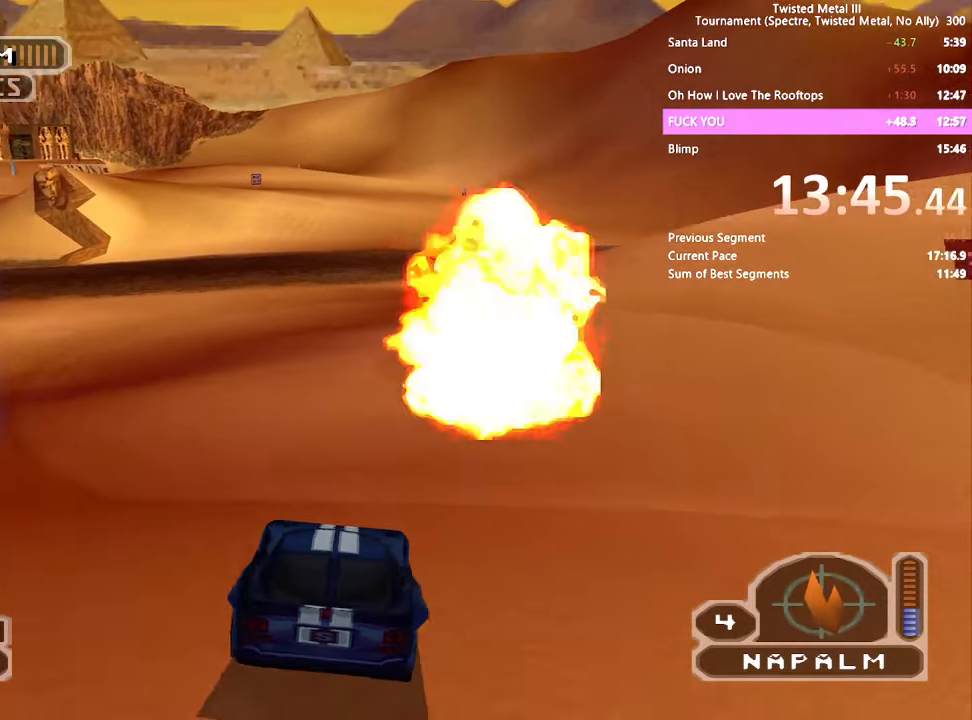
{"dt_ms": 500, "buttons": ["SQUARE"], "left_stick": "center", "right_stick": "center", "events": [[50, "DPAD_RIGHT", "up"], [100, "SQUARE", "up"], [367, "SQUARE", "down"]]}
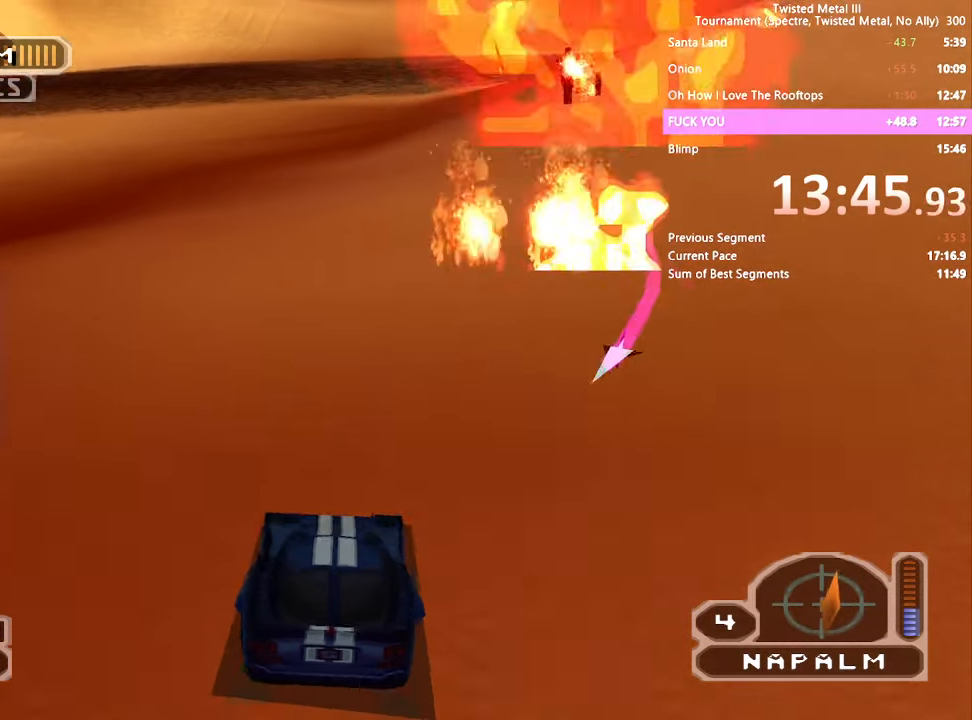
{"dt_ms": 500, "buttons": ["SQUARE"], "left_stick": "center", "right_stick": "center", "events": [[150, "DPAD_LEFT", "down"], [200, "DPAD_LEFT", "up"], [300, "DPAD_LEFT", "down"], [400, "DPAD_LEFT", "up"]]}